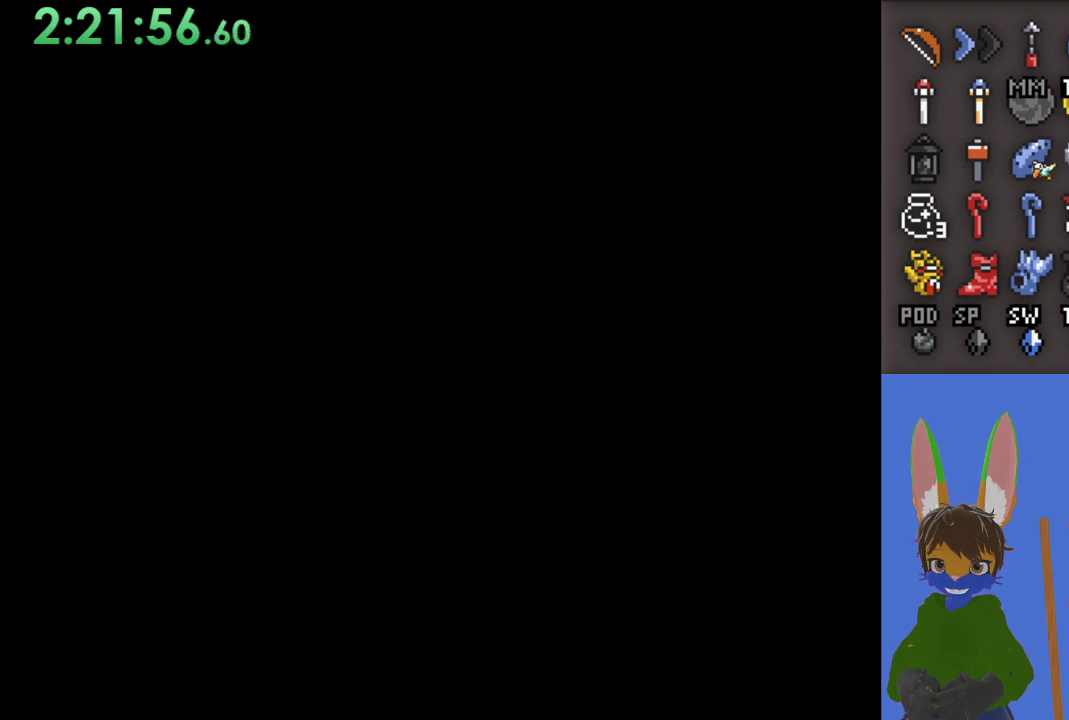
Gameplay with a controller (PlayStation layout); each line is a JSON object with the inputs held at the frame after it (dt_ms = milliseconds from this image to that frame). "events" lists button and stick changes between this image and that frame as [ms after this image, input, new state], when the widget could be followed in between.
{"dt_ms": 500, "buttons": [], "left_stick": "center", "right_stick": "center", "events": []}
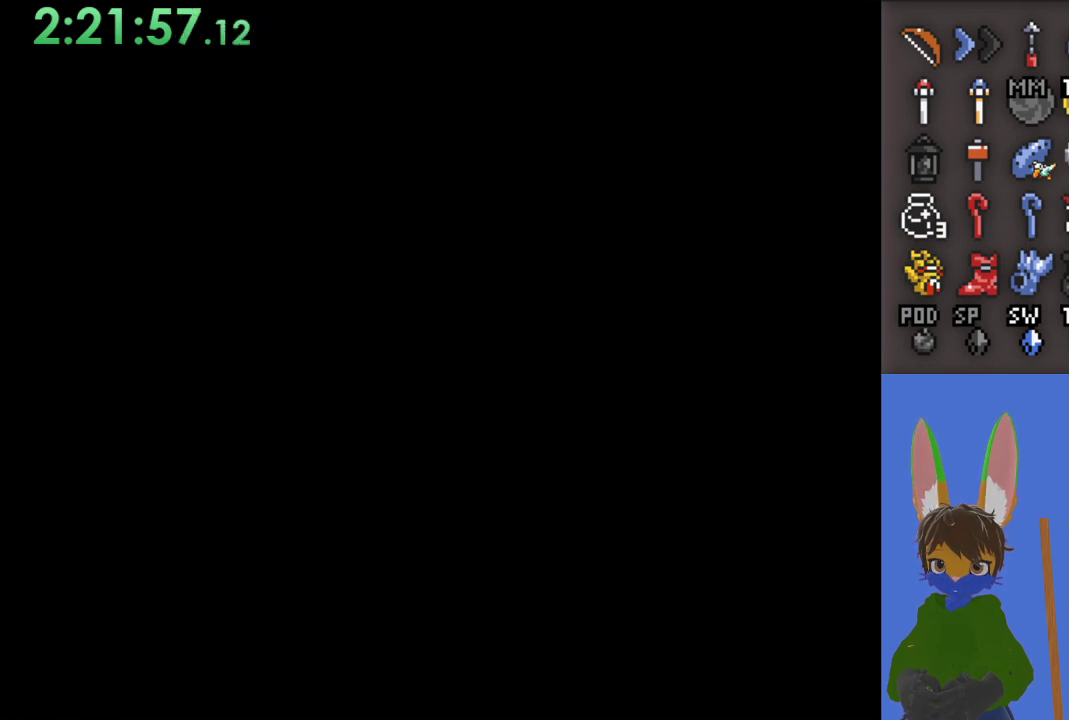
{"dt_ms": 500, "buttons": [], "left_stick": "center", "right_stick": "center", "events": []}
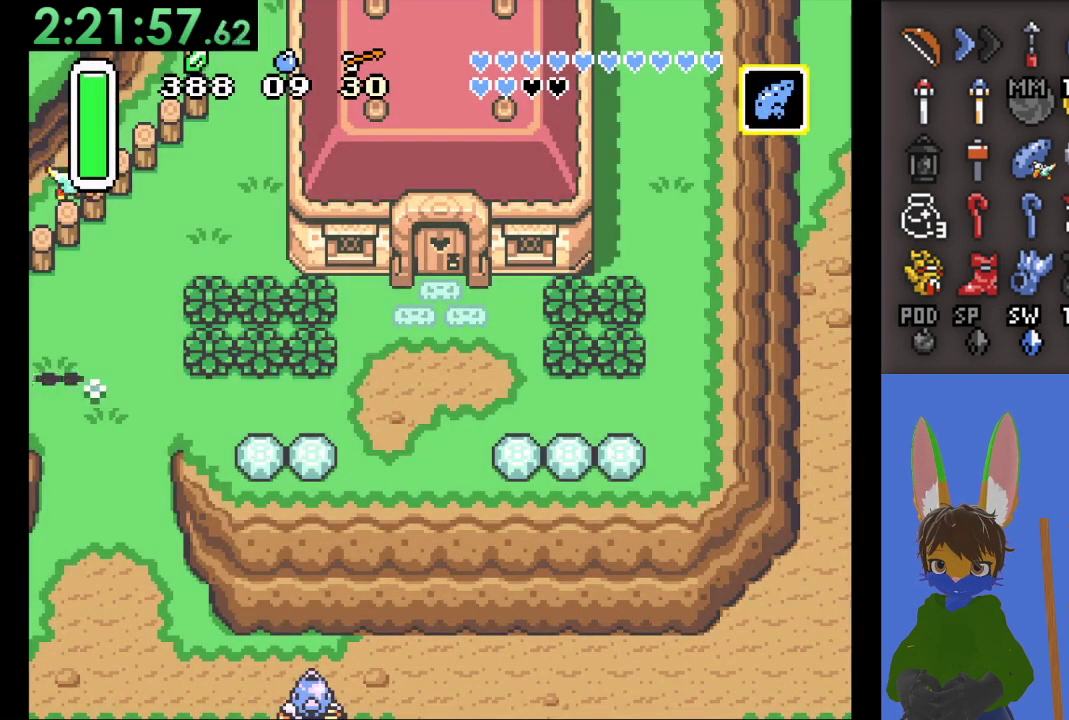
{"dt_ms": 500, "buttons": [], "left_stick": "center", "right_stick": "center", "events": []}
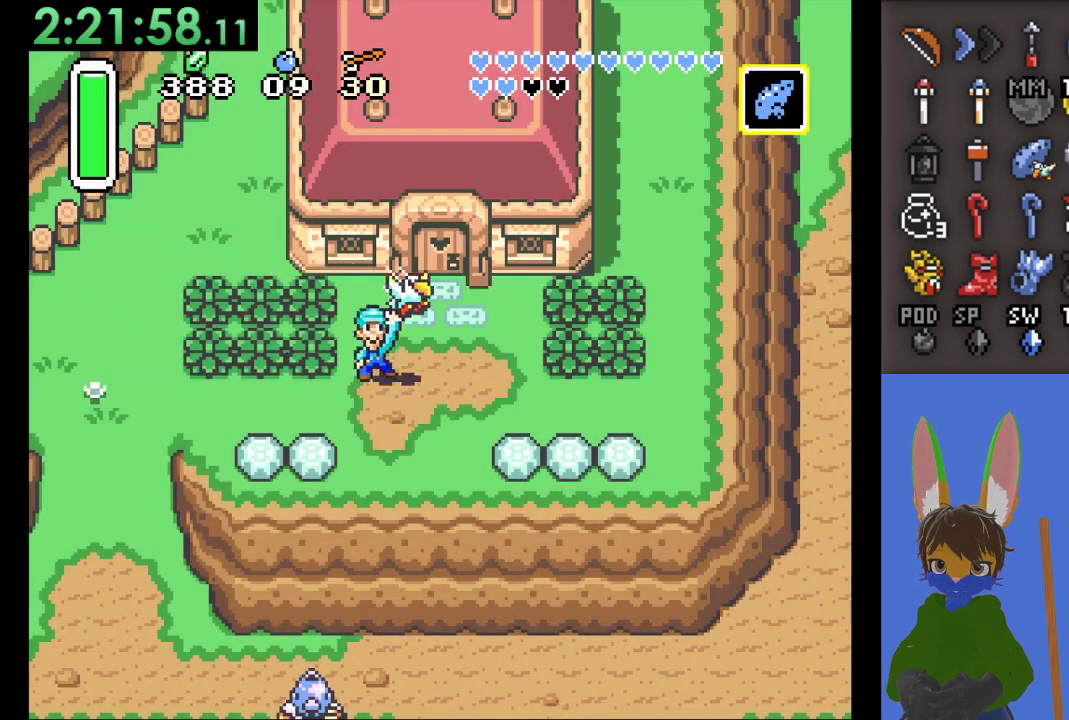
{"dt_ms": 500, "buttons": ["CIRCLE"], "left_stick": "left", "right_stick": "center", "events": [[67, "left_stick", "down"], [367, "CIRCLE", "down"], [367, "left_stick", "left"]]}
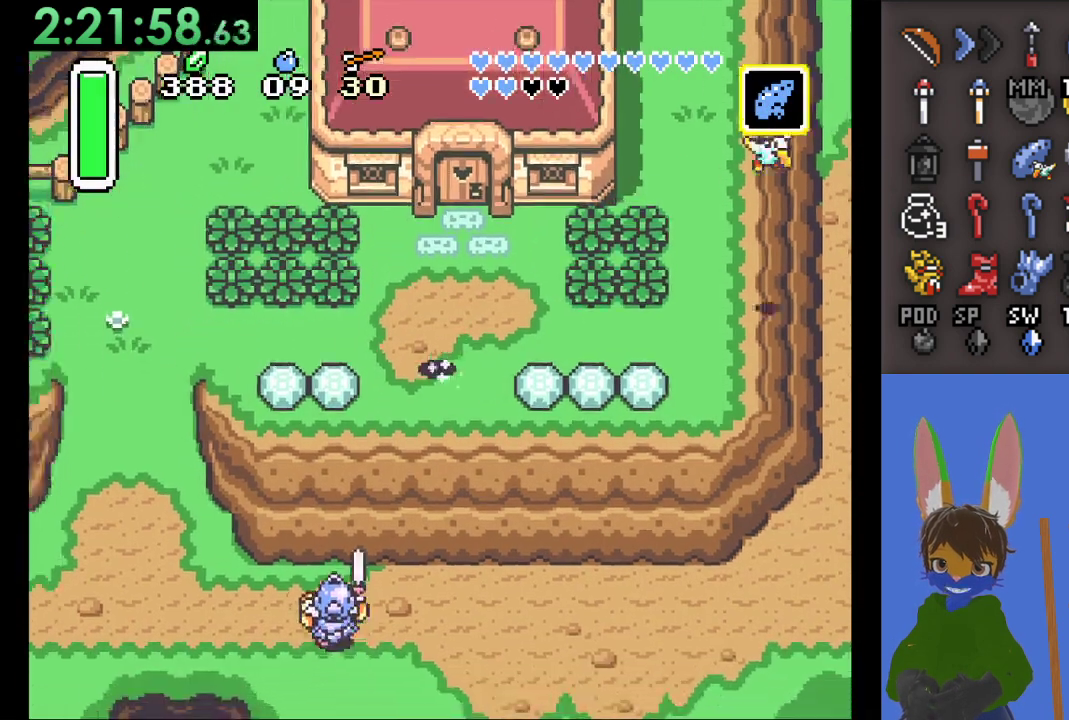
{"dt_ms": 500, "buttons": ["CIRCLE"], "left_stick": "left", "right_stick": "center", "events": []}
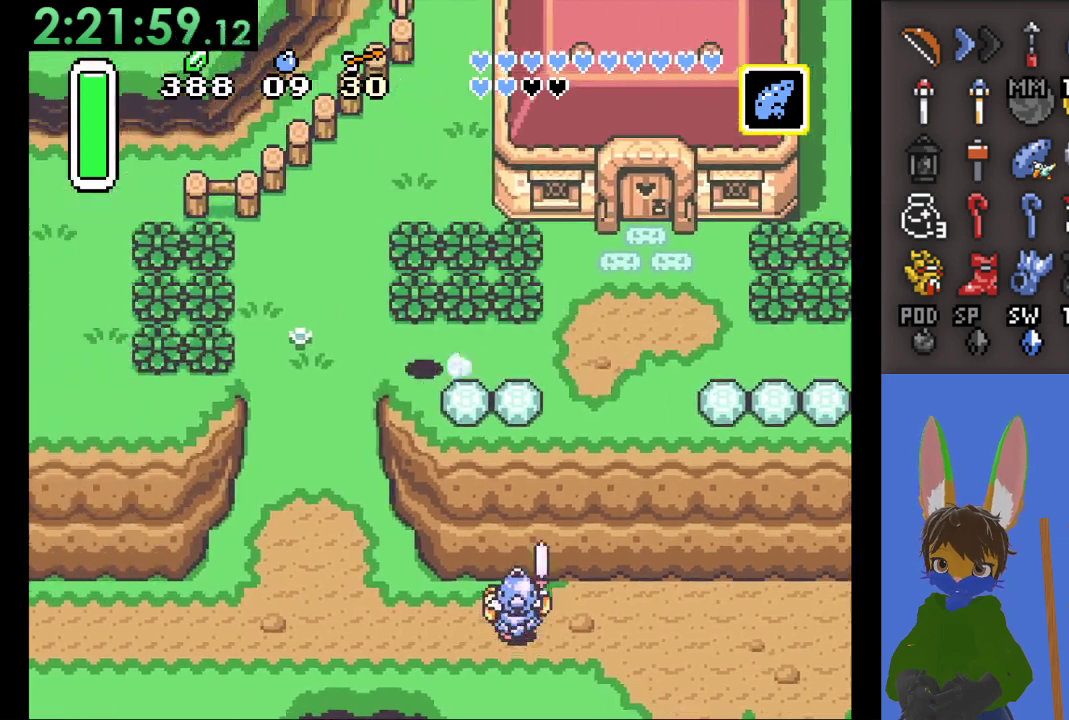
{"dt_ms": 500, "buttons": ["CIRCLE"], "left_stick": "left", "right_stick": "center", "events": []}
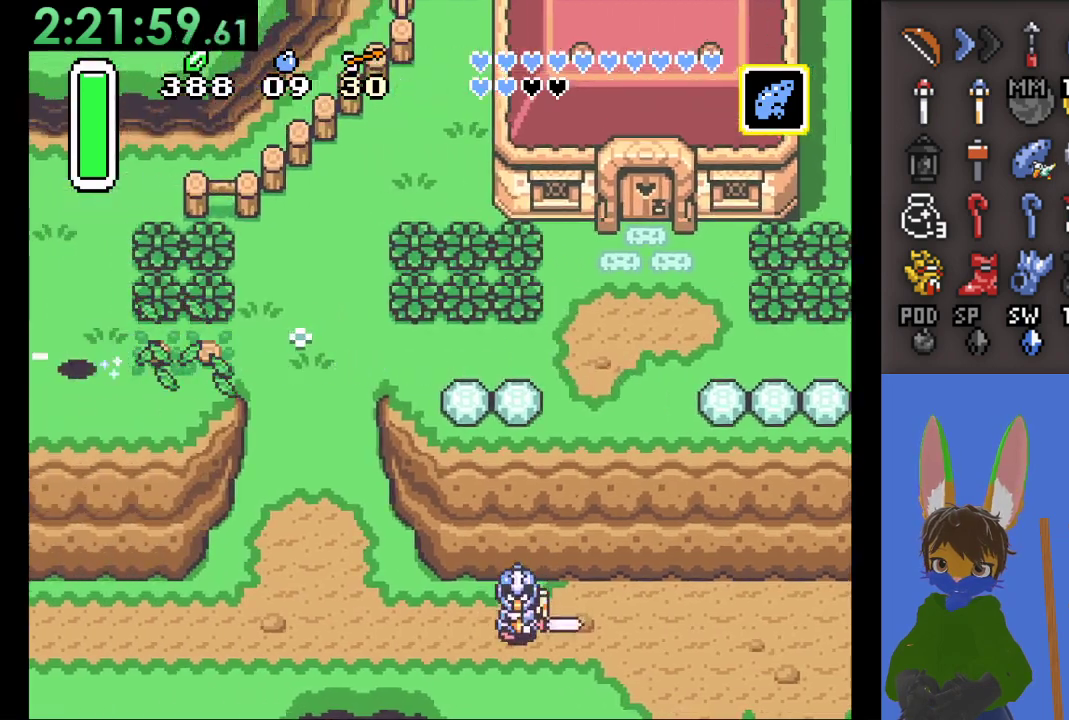
{"dt_ms": 500, "buttons": [], "left_stick": "left", "right_stick": "center", "events": [[233, "CIRCLE", "up"]]}
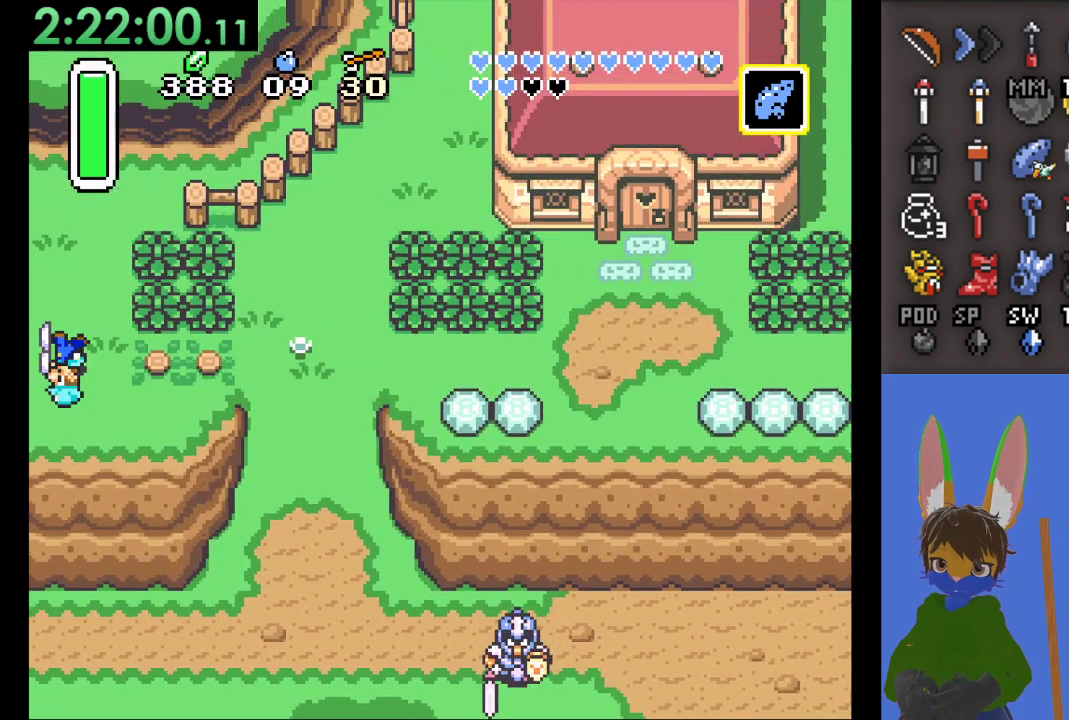
{"dt_ms": 500, "buttons": [], "left_stick": "center", "right_stick": "center", "events": [[333, "left_stick", "center"]]}
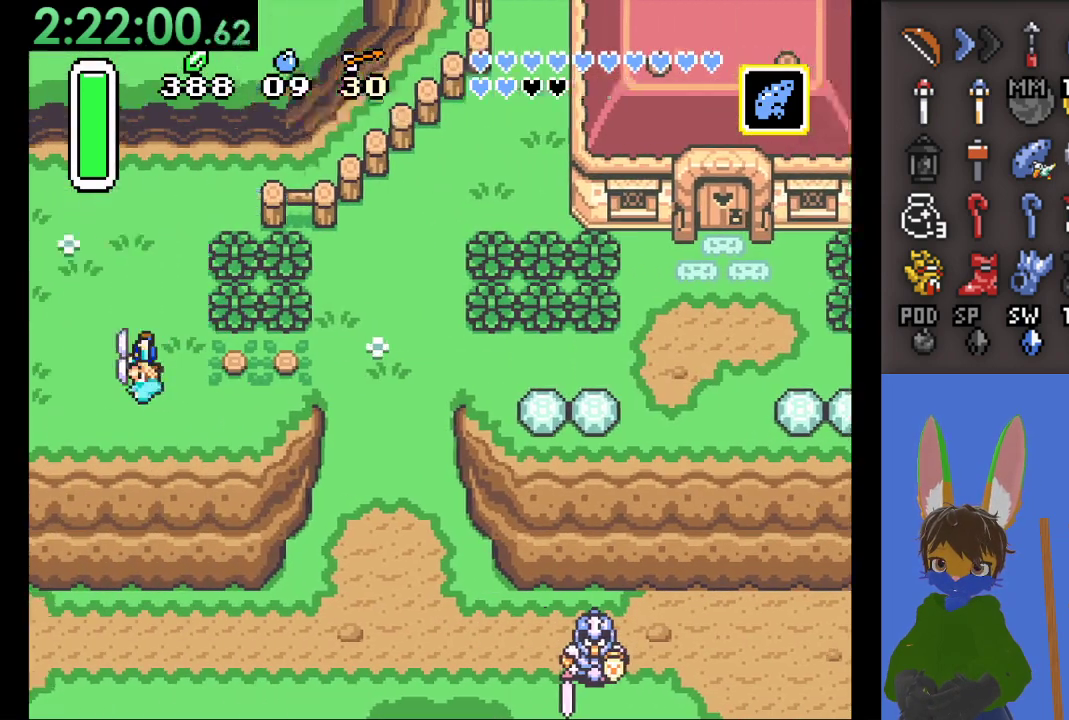
{"dt_ms": 500, "buttons": [], "left_stick": "left", "right_stick": "center", "events": [[500, "left_stick", "left"]]}
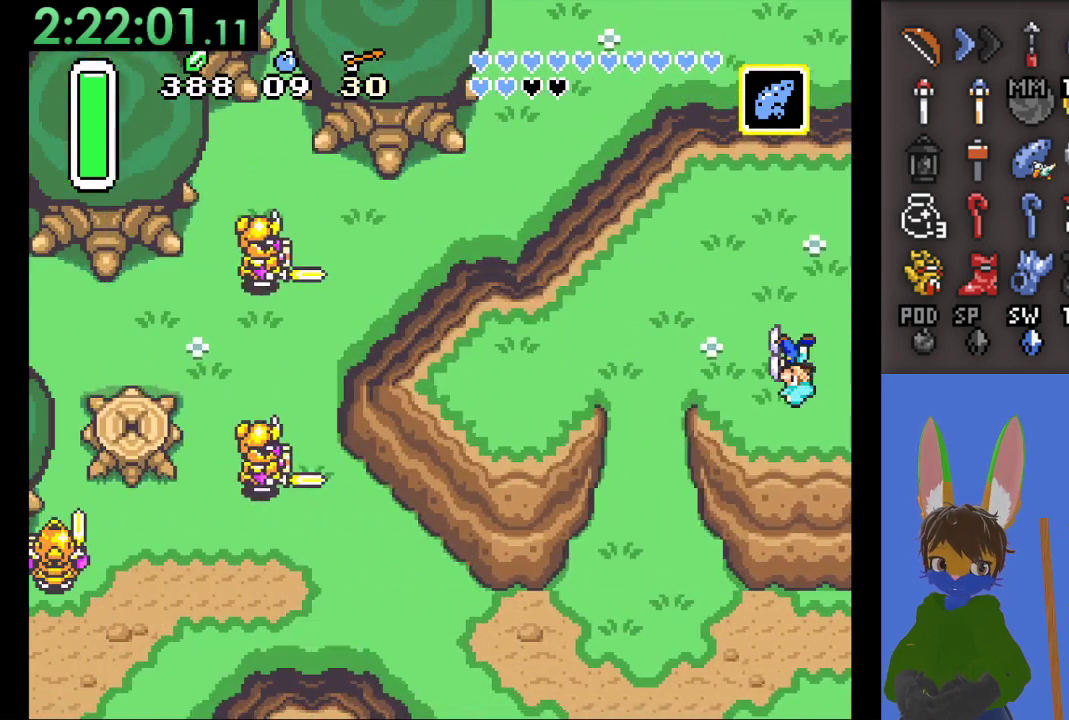
{"dt_ms": 500, "buttons": [], "left_stick": "left", "right_stick": "center", "events": []}
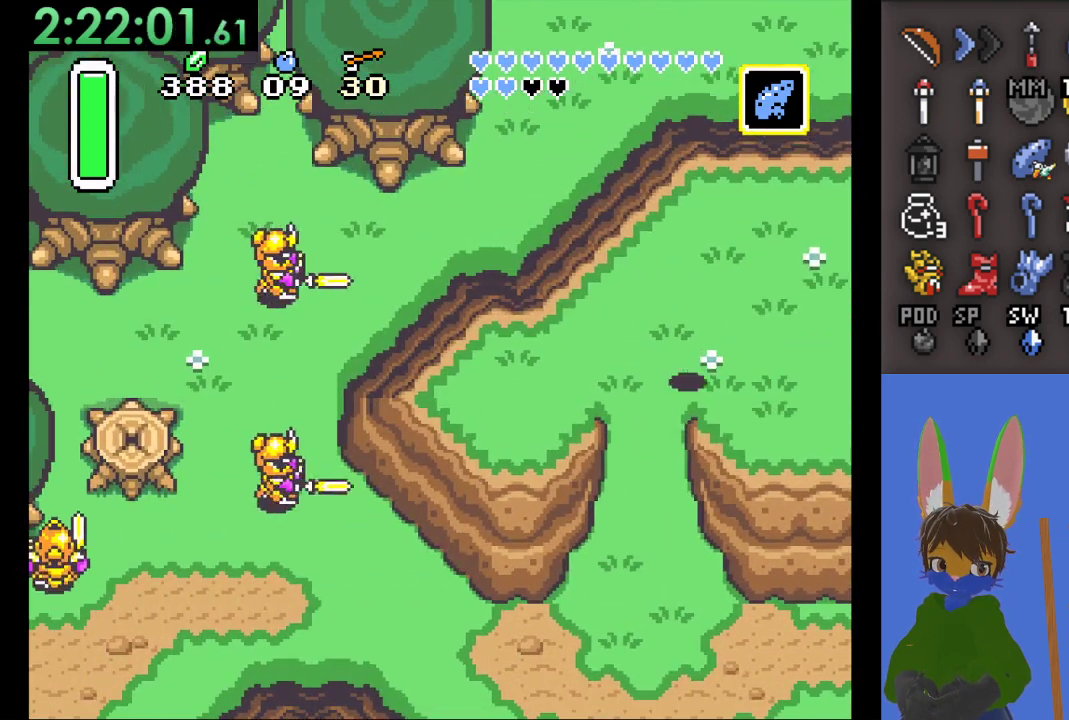
{"dt_ms": 500, "buttons": ["CIRCLE"], "left_stick": "down", "right_stick": "center", "events": [[100, "left_stick", "down"], [167, "CIRCLE", "down"]]}
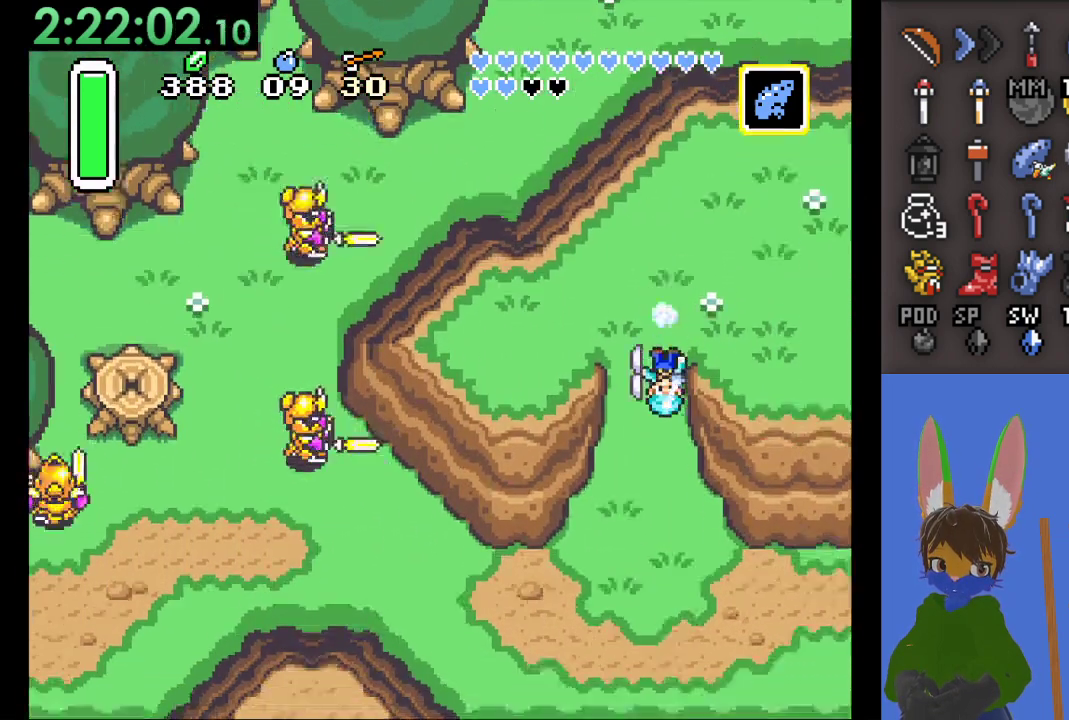
{"dt_ms": 500, "buttons": ["CIRCLE"], "left_stick": "left", "right_stick": "center", "events": [[300, "CIRCLE", "up"], [400, "CIRCLE", "down"], [400, "left_stick", "left"]]}
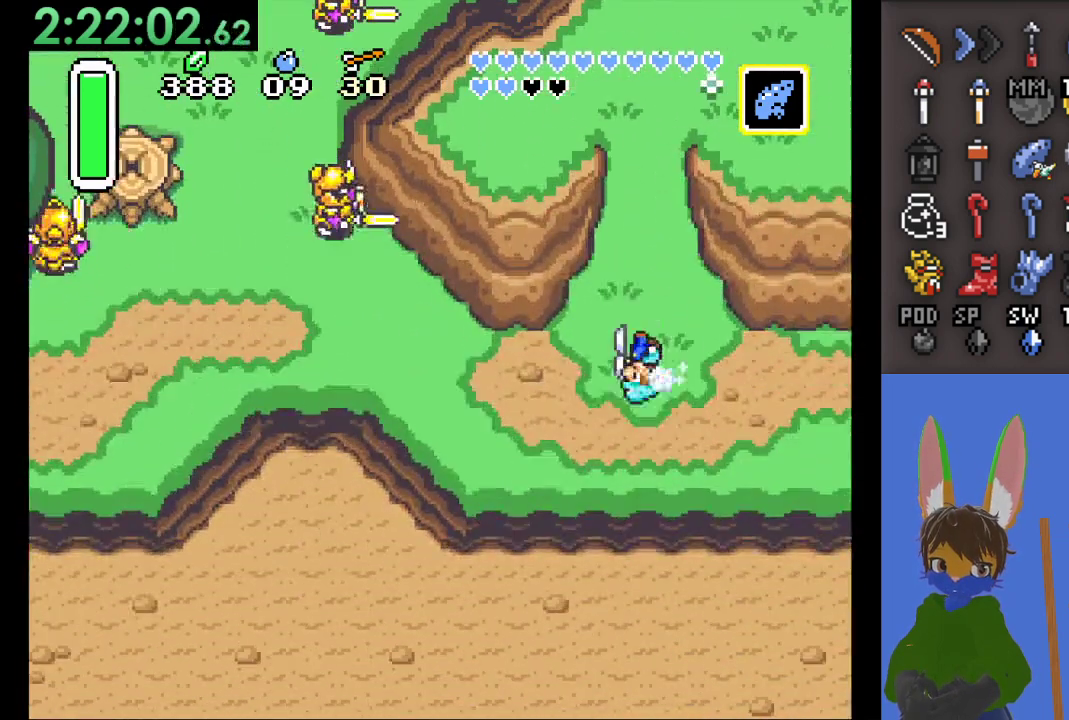
{"dt_ms": 500, "buttons": ["CIRCLE"], "left_stick": "left", "right_stick": "center", "events": []}
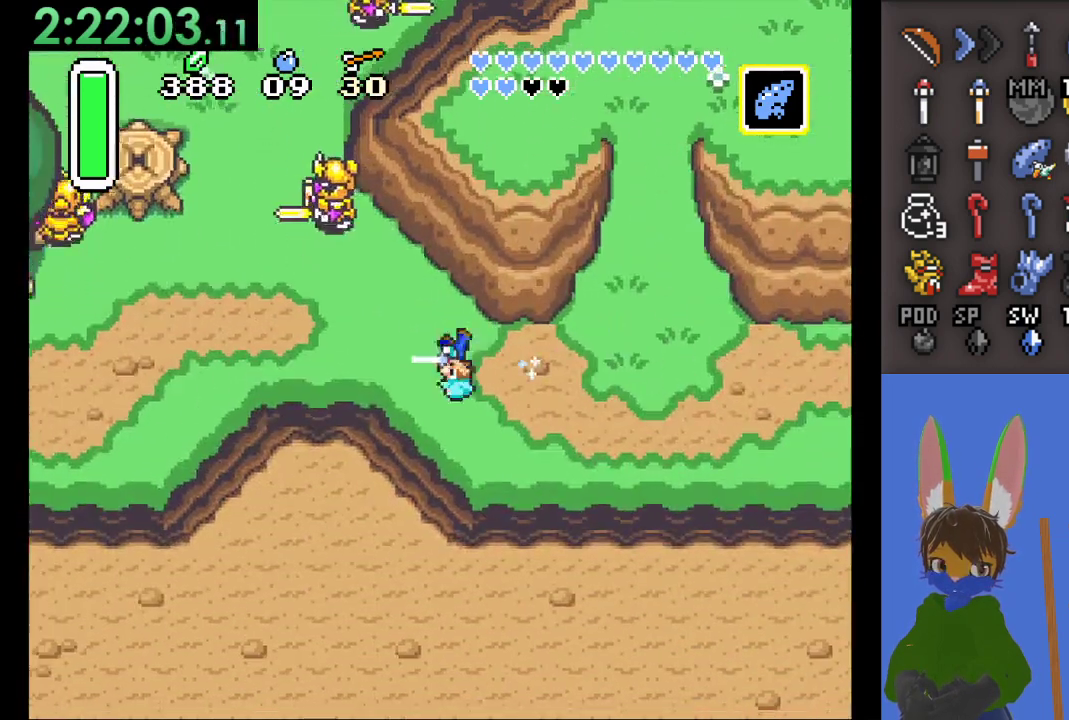
{"dt_ms": 500, "buttons": ["CIRCLE"], "left_stick": "left", "right_stick": "center", "events": []}
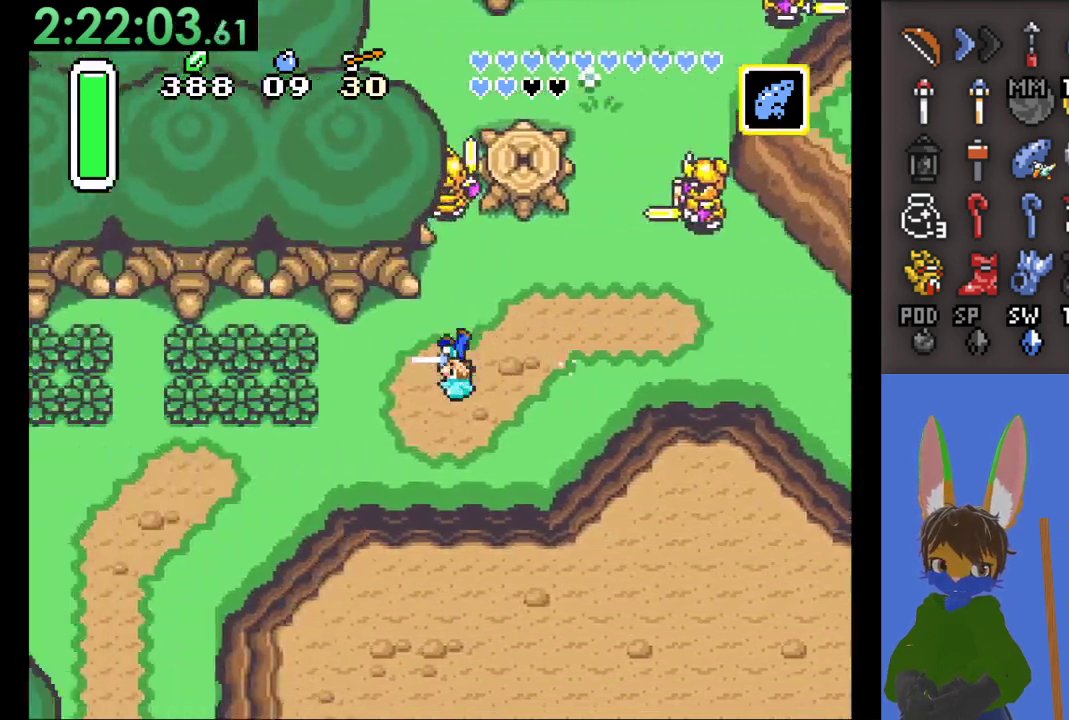
{"dt_ms": 500, "buttons": [], "left_stick": "down-left", "right_stick": "center", "events": [[67, "left_stick", "down-left"], [133, "CIRCLE", "up"]]}
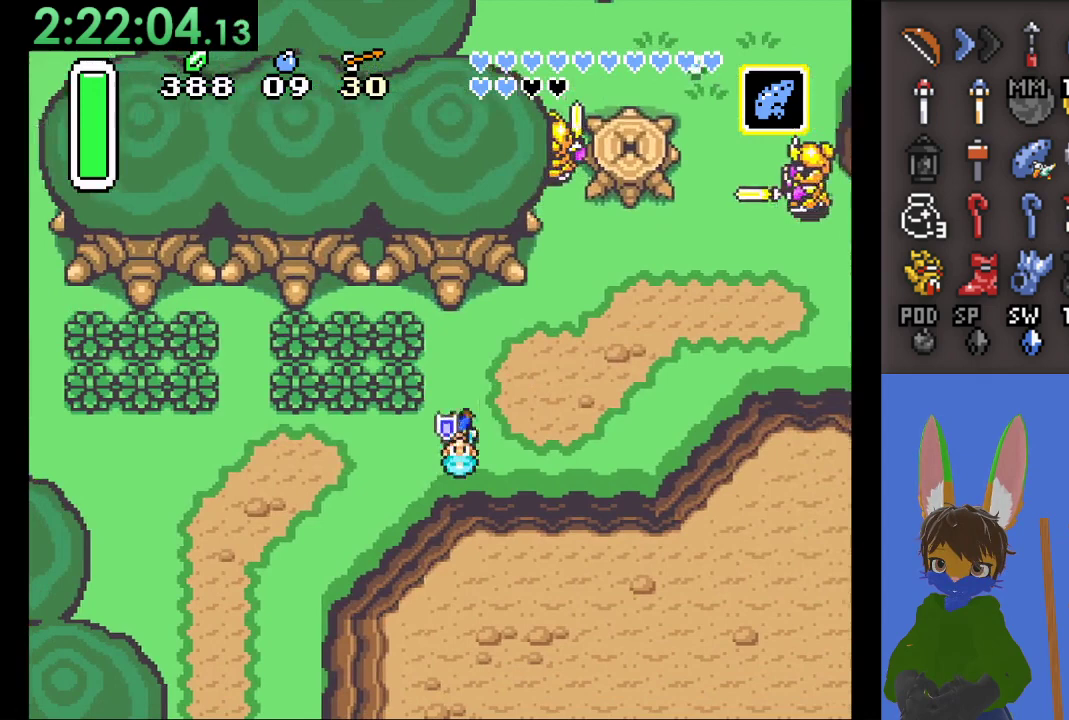
{"dt_ms": 500, "buttons": ["CIRCLE"], "left_stick": "down", "right_stick": "center", "events": [[200, "left_stick", "down"], [233, "CIRCLE", "down"]]}
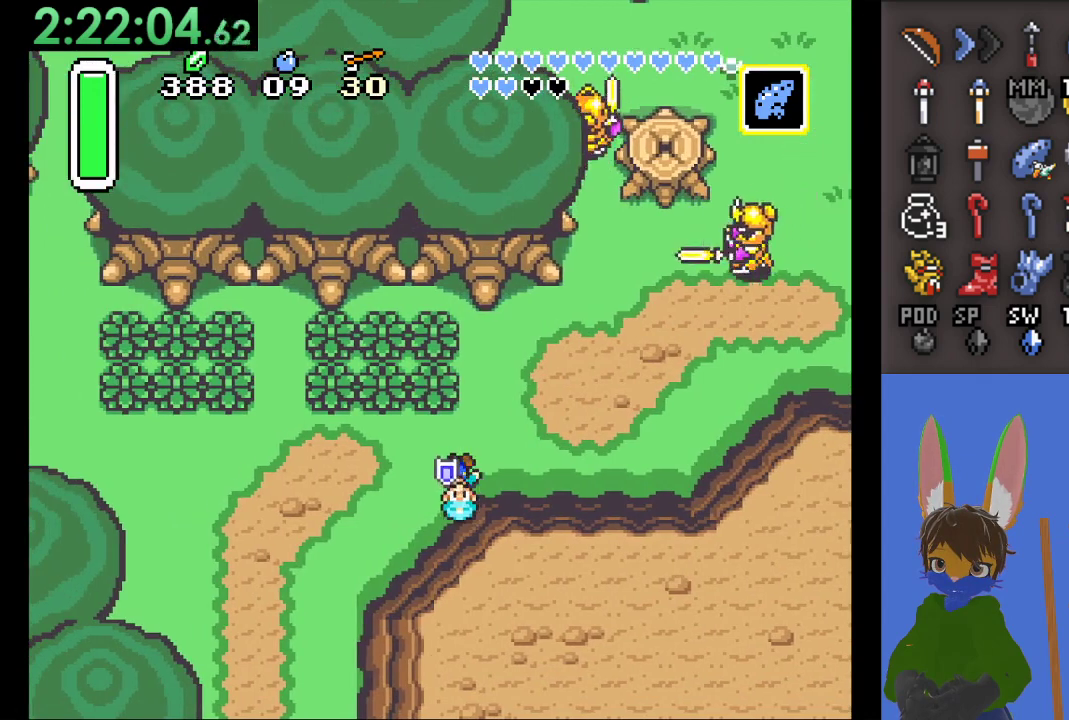
{"dt_ms": 1000, "buttons": [], "left_stick": "down-left", "right_stick": "center"}
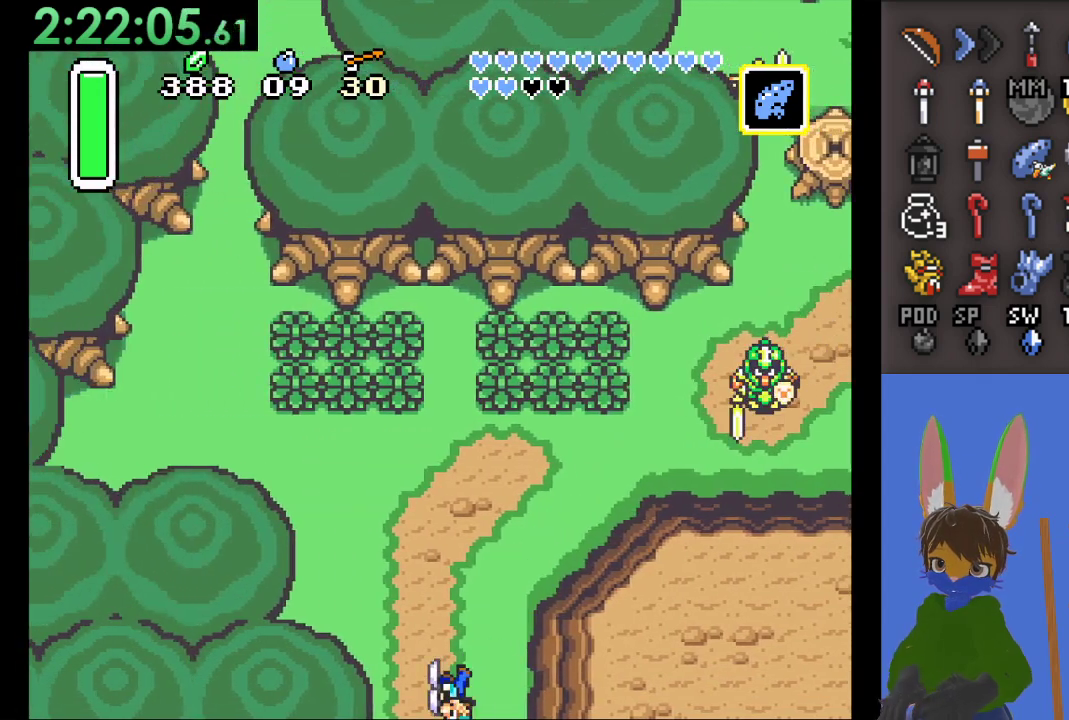
{"dt_ms": 500, "buttons": [], "left_stick": "down-left", "right_stick": "center", "events": []}
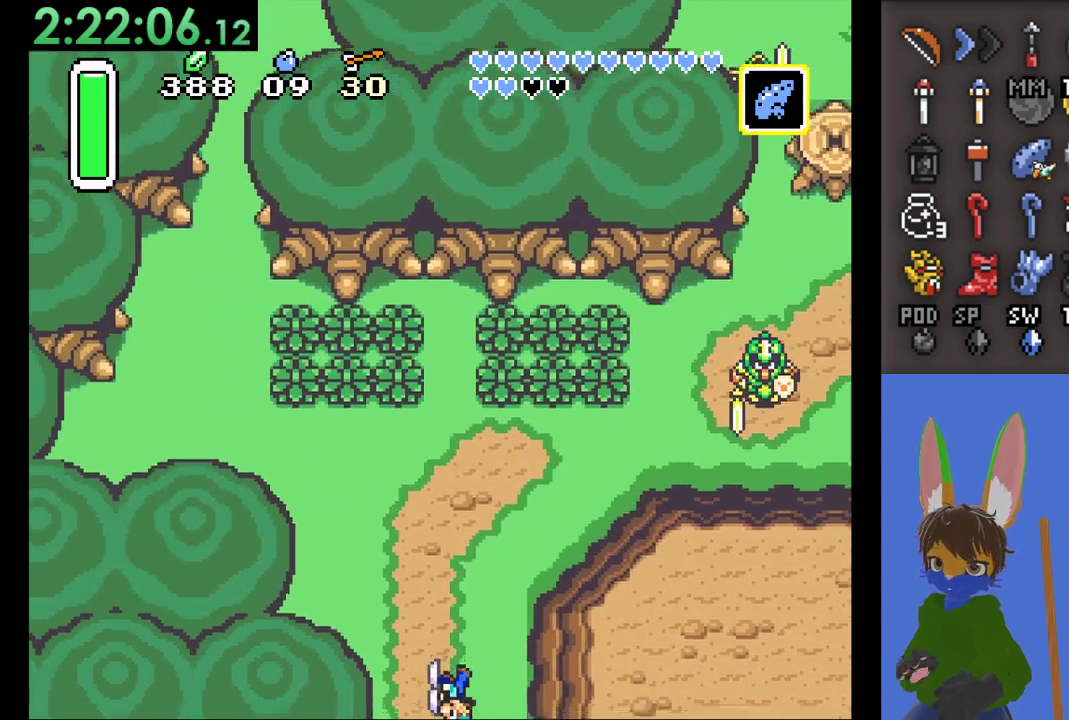
{"dt_ms": 500, "buttons": [], "left_stick": "down-left", "right_stick": "center", "events": []}
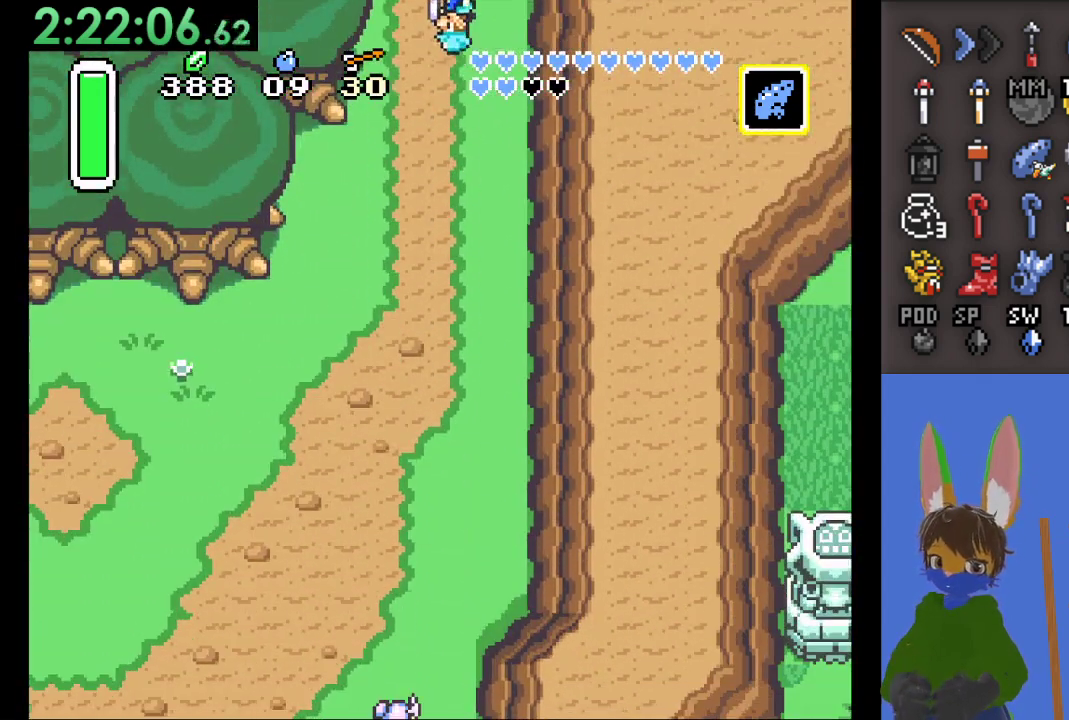
{"dt_ms": 500, "buttons": ["CIRCLE"], "left_stick": "down-left", "right_stick": "center", "events": [[300, "CIRCLE", "down"]]}
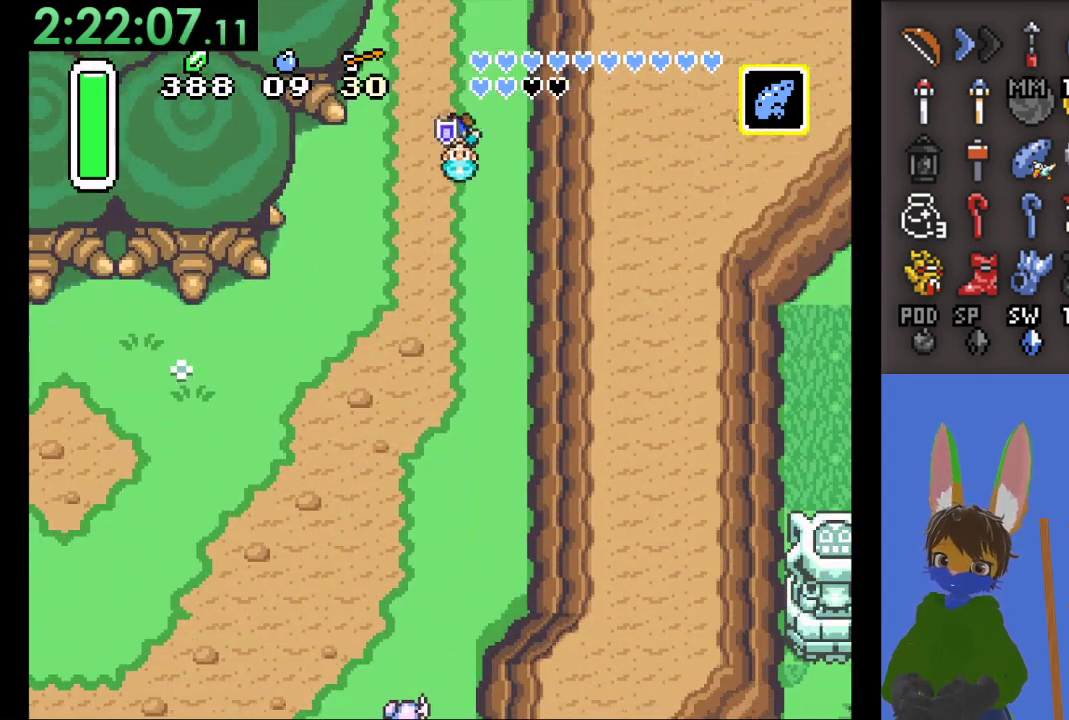
{"dt_ms": 500, "buttons": ["CIRCLE"], "left_stick": "down-left", "right_stick": "center", "events": []}
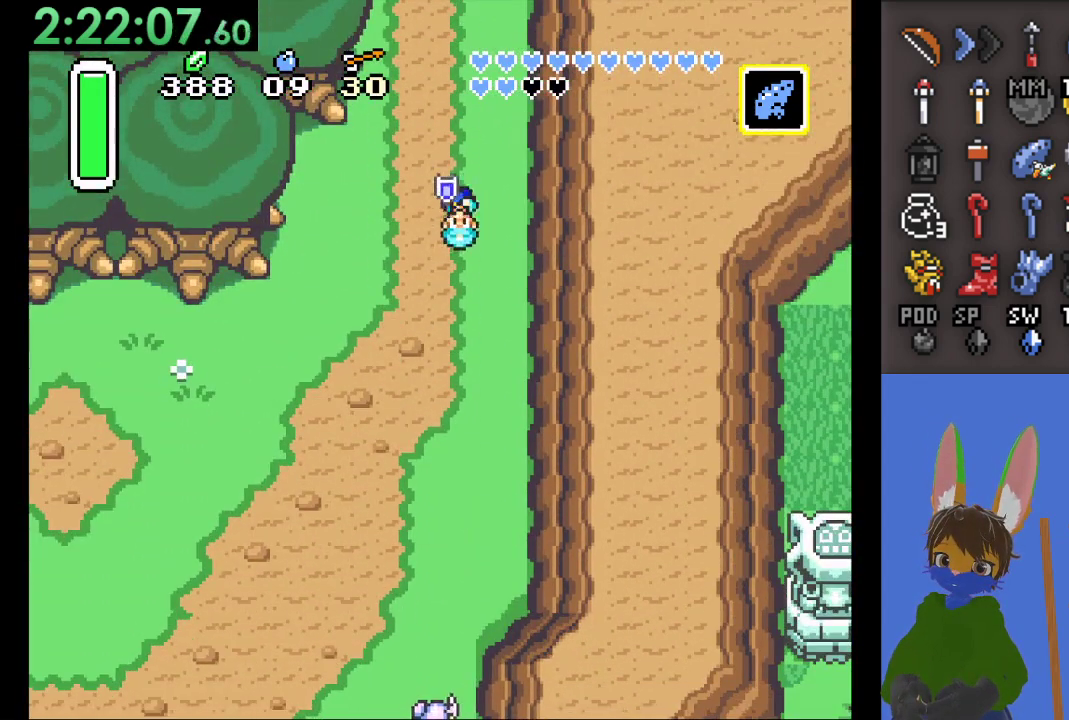
{"dt_ms": 500, "buttons": ["CIRCLE"], "left_stick": "down", "right_stick": "center", "events": [[300, "left_stick", "down"]]}
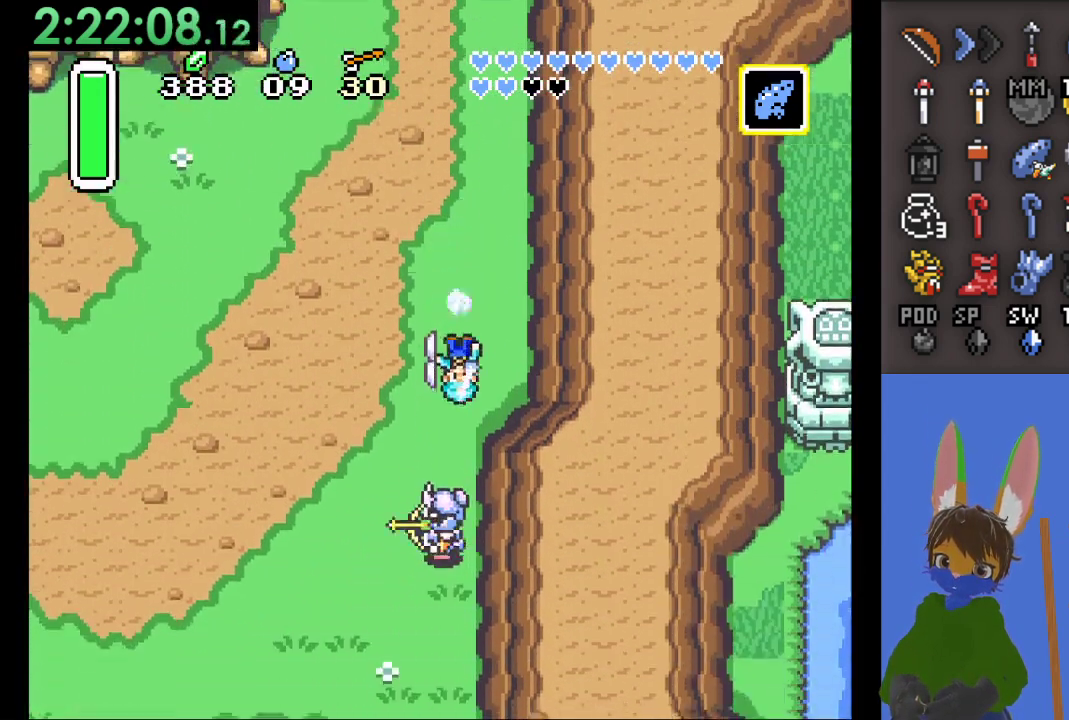
{"dt_ms": 500, "buttons": ["CIRCLE"], "left_stick": "left", "right_stick": "center", "events": [[33, "CIRCLE", "up"], [100, "left_stick", "left"], [133, "CIRCLE", "down"]]}
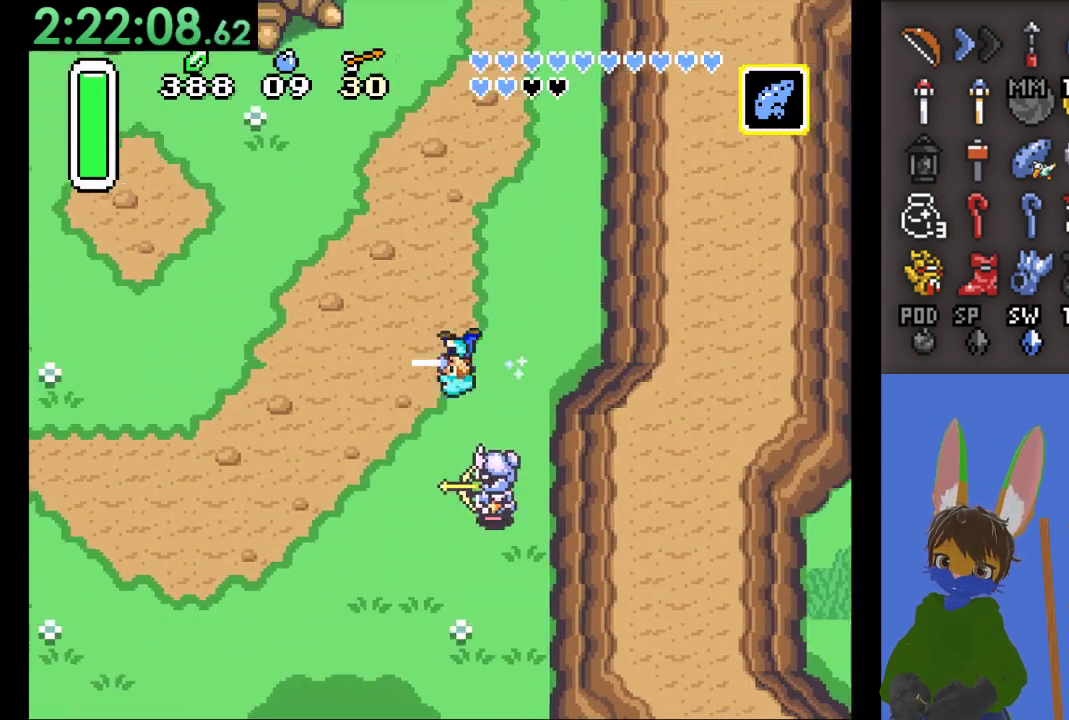
{"dt_ms": 500, "buttons": ["CIRCLE"], "left_stick": "down-left", "right_stick": "center", "events": [[467, "left_stick", "down-left"]]}
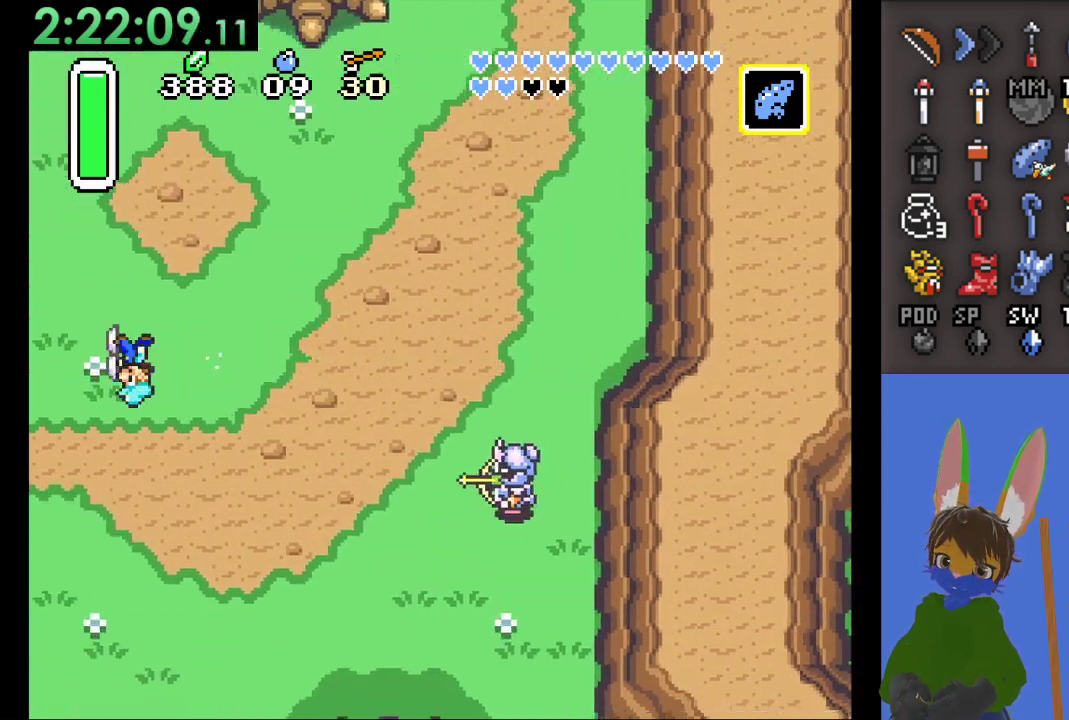
{"dt_ms": 500, "buttons": [], "left_stick": "down-left", "right_stick": "center", "events": [[67, "CIRCLE", "up"]]}
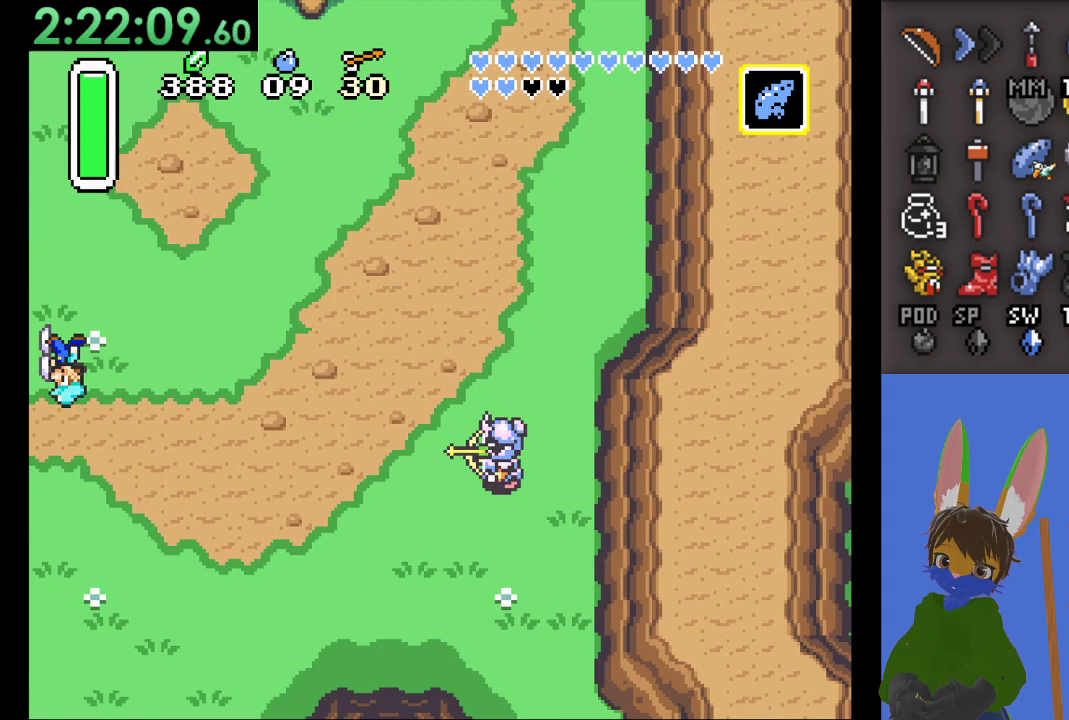
{"dt_ms": 500, "buttons": [], "left_stick": "center", "right_stick": "center", "events": [[267, "left_stick", "center"]]}
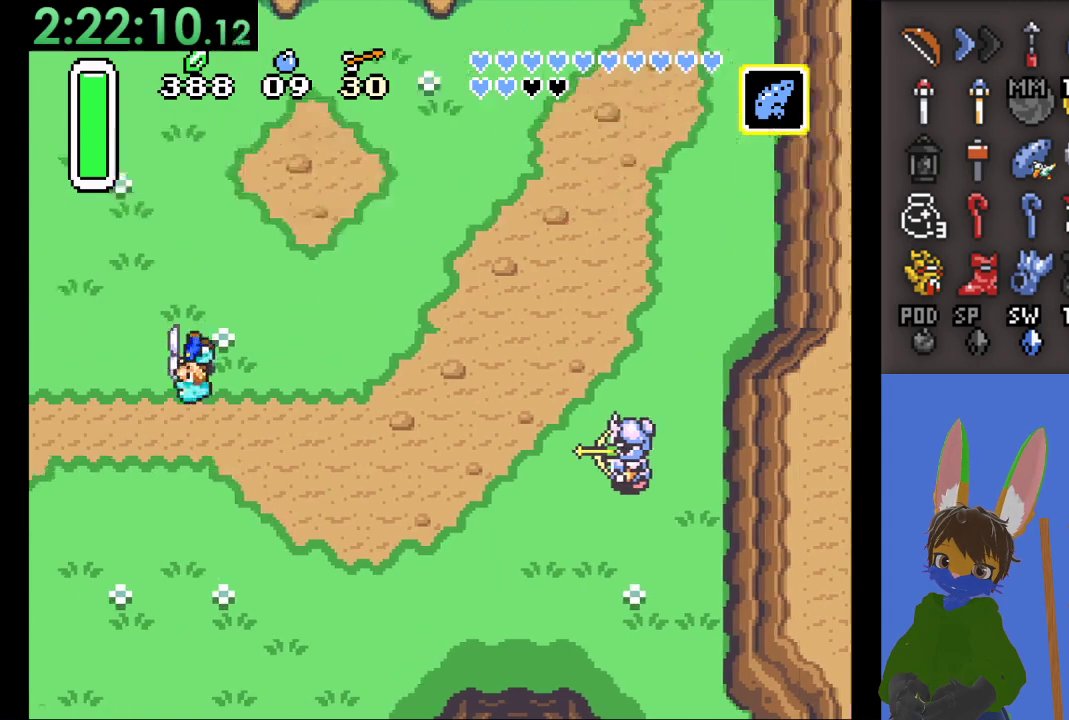
{"dt_ms": 500, "buttons": [], "left_stick": "down-left", "right_stick": "center", "events": [[333, "left_stick", "down"], [467, "left_stick", "down-left"]]}
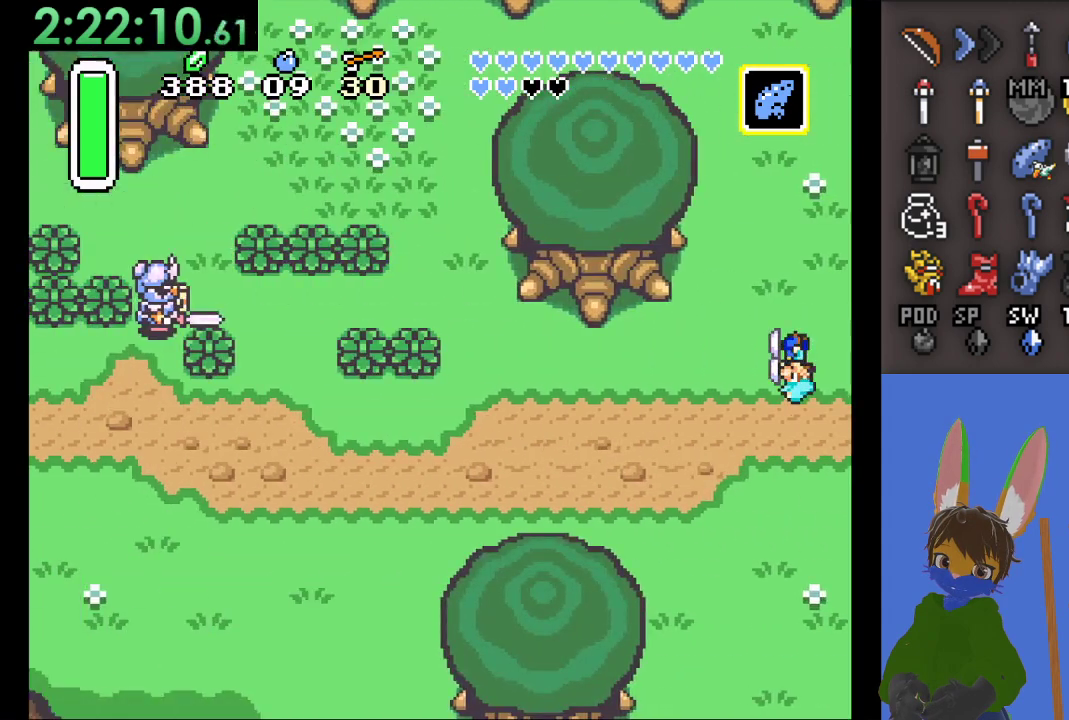
{"dt_ms": 500, "buttons": ["CIRCLE"], "left_stick": "down-left", "right_stick": "center", "events": [[367, "CIRCLE", "down"]]}
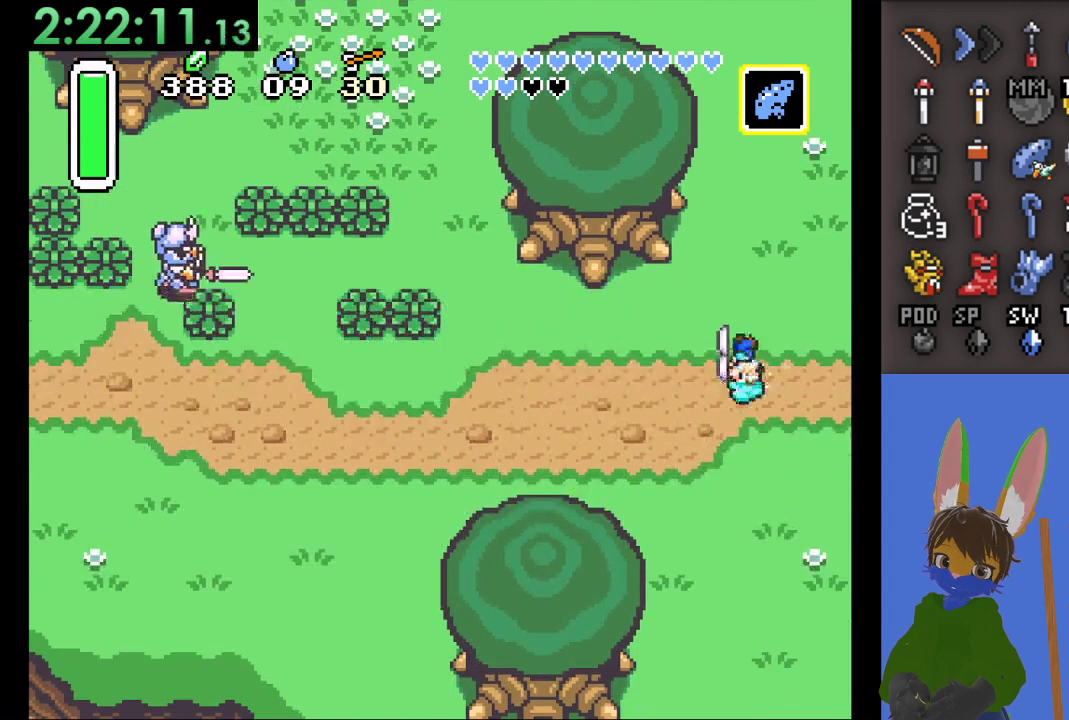
{"dt_ms": 500, "buttons": ["CIRCLE"], "left_stick": "down-left", "right_stick": "center", "events": []}
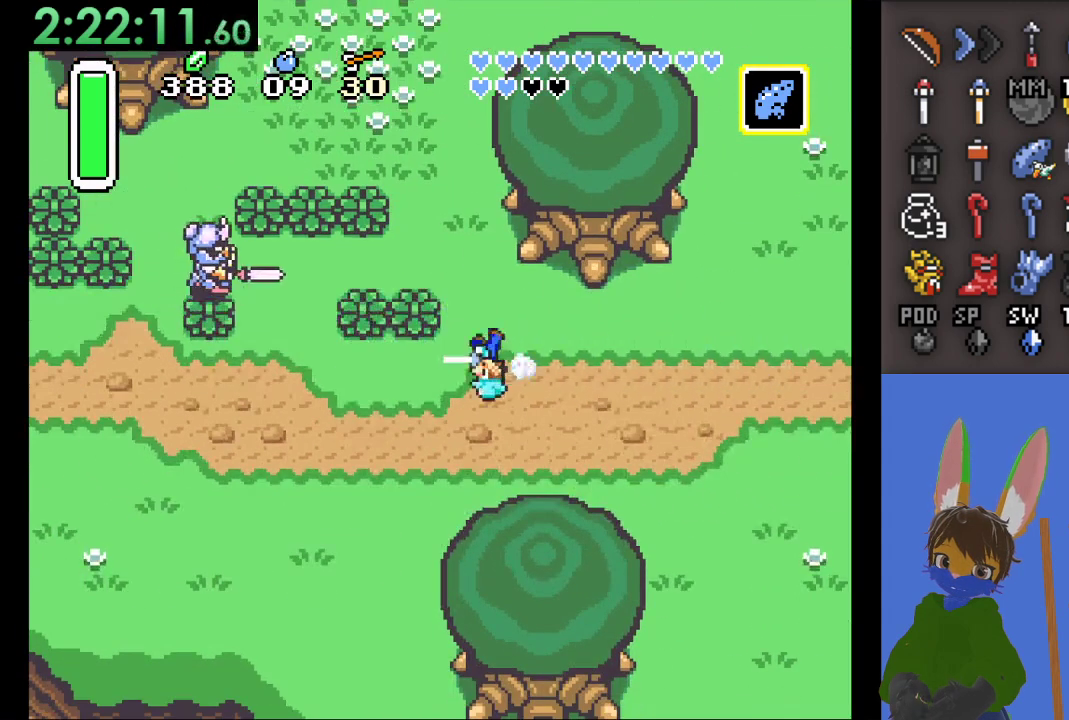
{"dt_ms": 500, "buttons": ["CIRCLE"], "left_stick": "down-left", "right_stick": "center", "events": []}